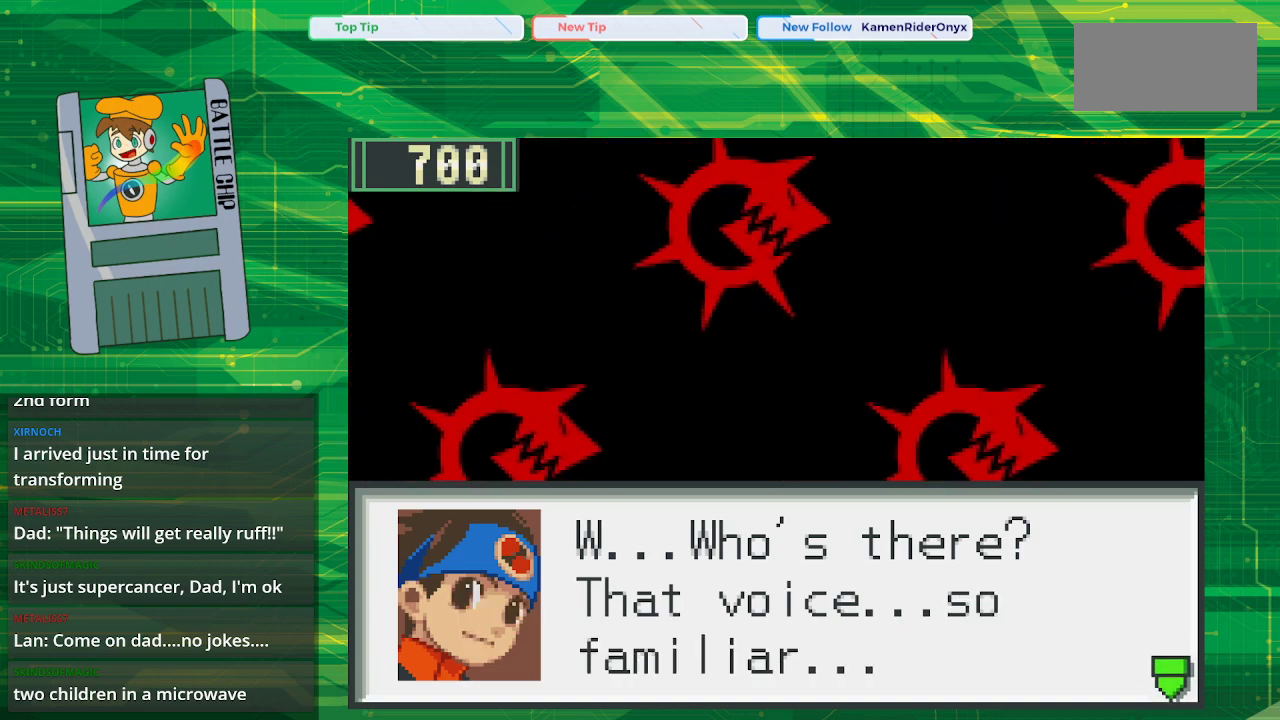
Gameplay with a controller (Nintendo layout); each line is a JSON object with the inputs held at the frame after it. "events" lists button and stick changes between this image and that frame as [ms after this image, input, new state], when the widget could be followed in between. Not read: L1 L3 R1 R3.
{"buttons": ["A"], "events": [[483, "A", "down"]]}
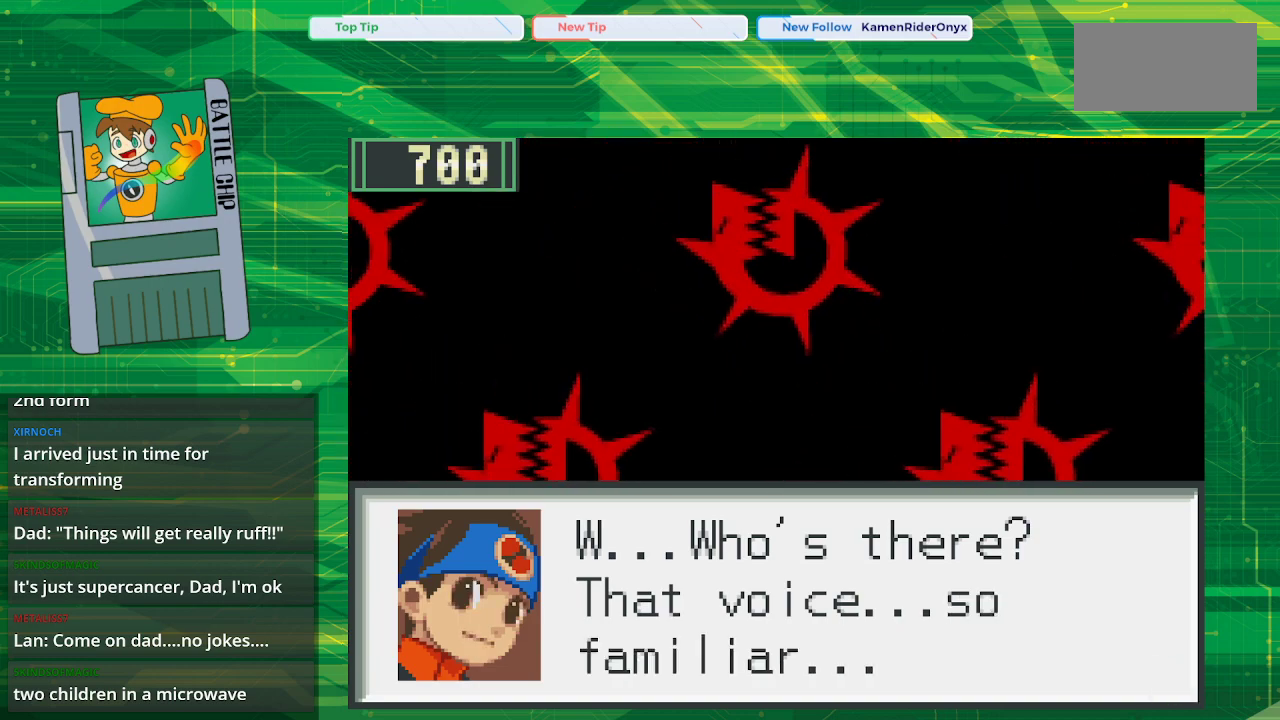
{"buttons": [], "events": [[150, "A", "up"]]}
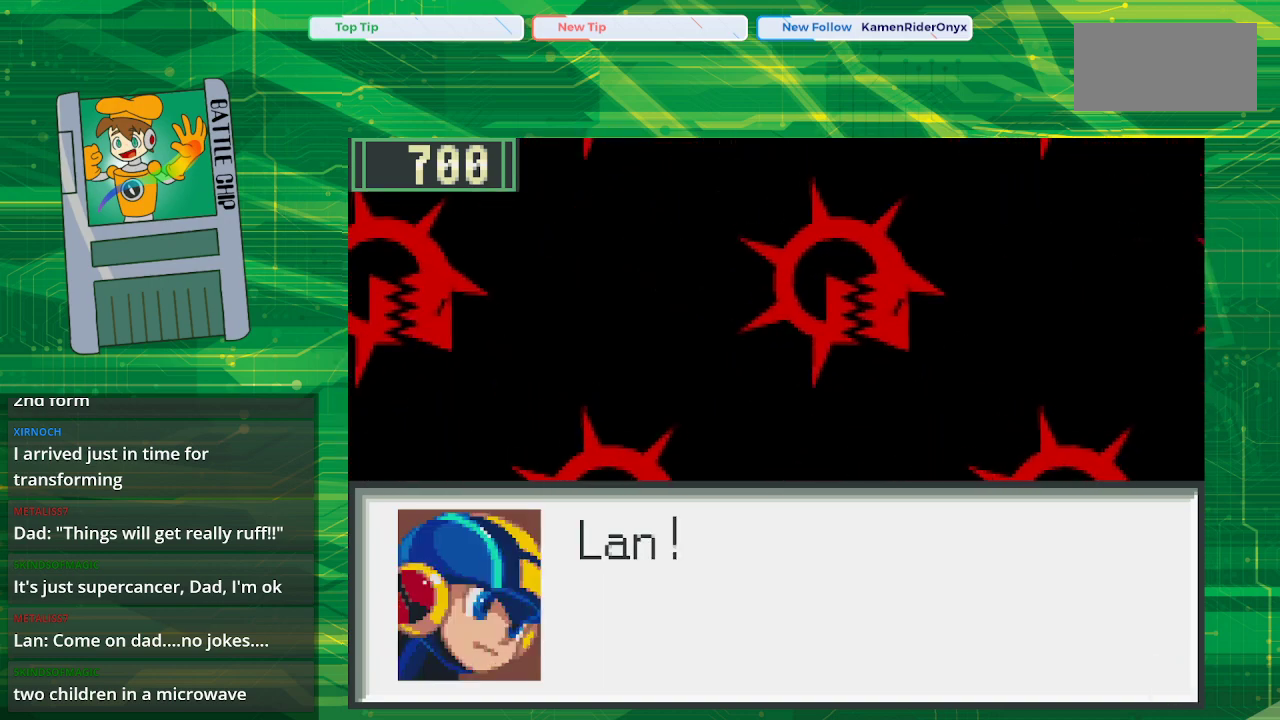
{"buttons": [], "events": []}
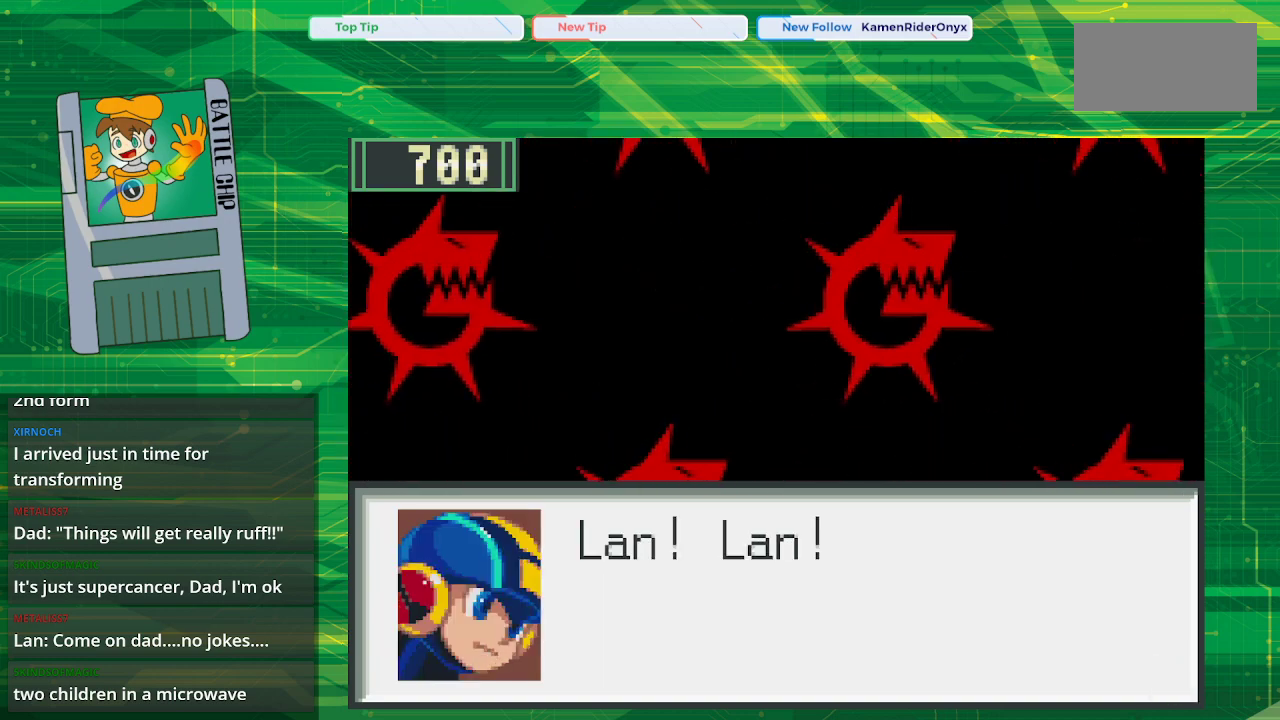
{"buttons": [], "events": []}
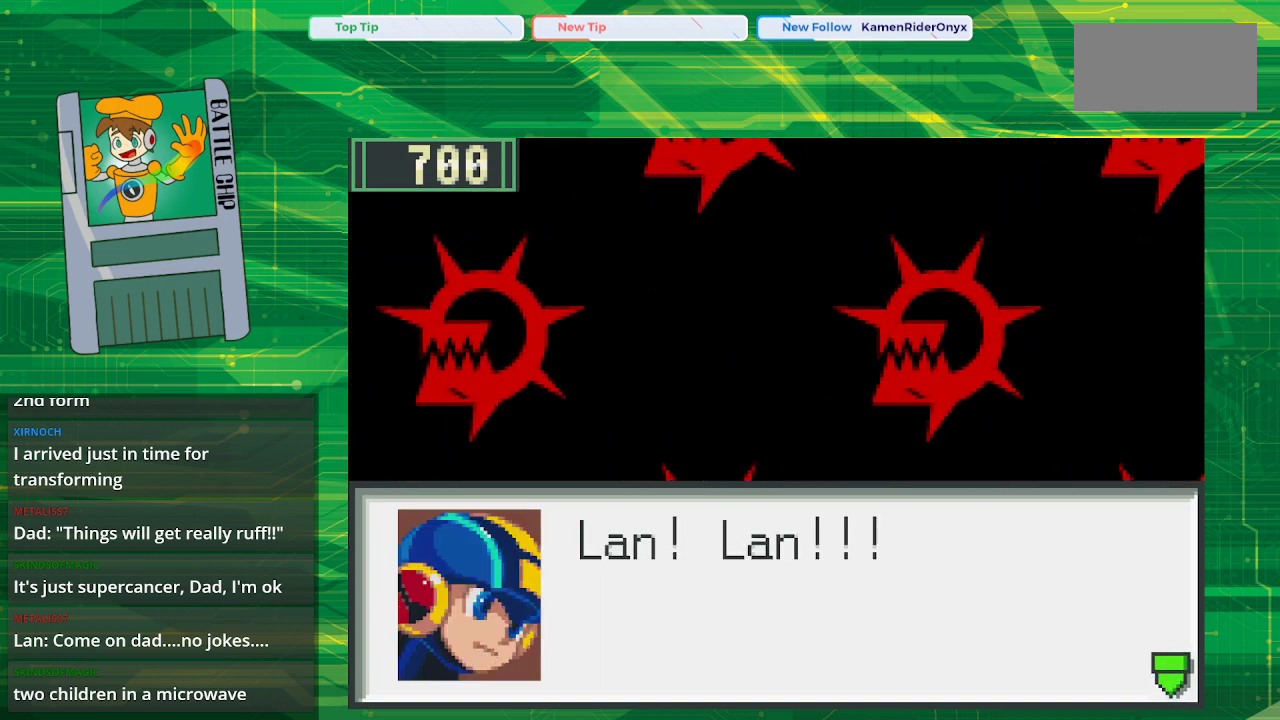
{"buttons": [], "events": [[317, "A", "down"], [467, "A", "up"]]}